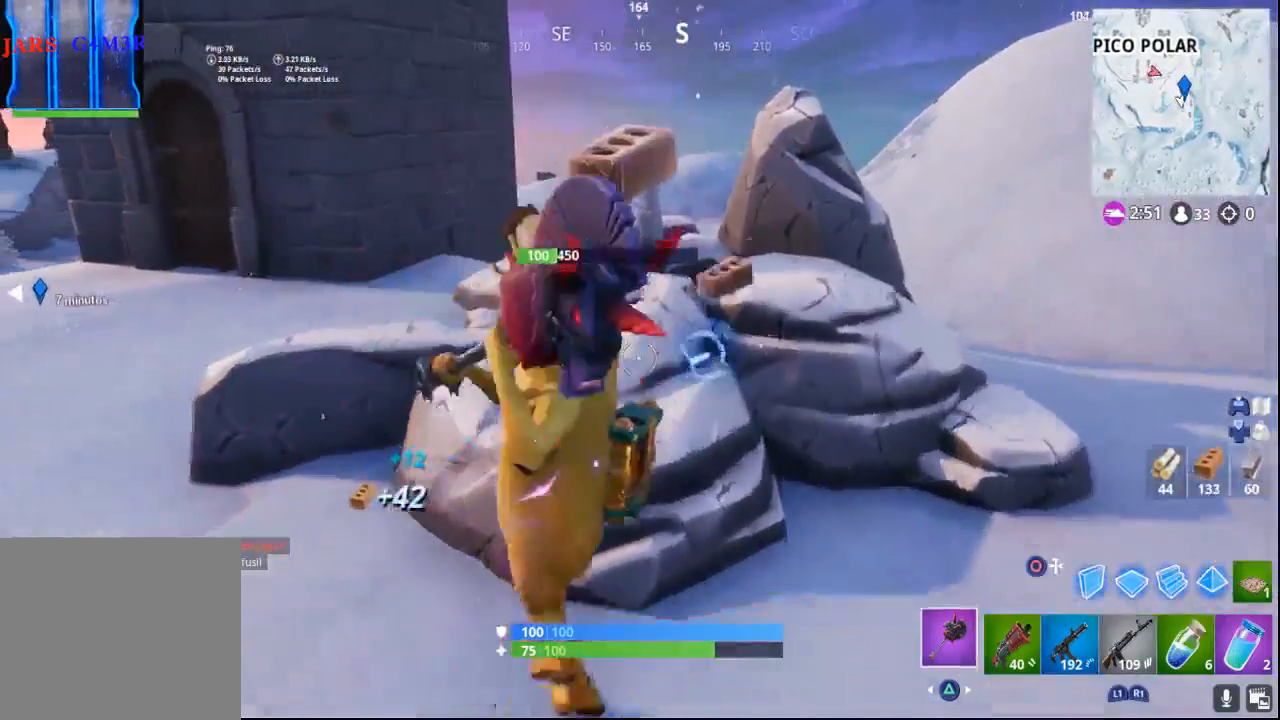
Gameplay with a controller (PlayStation layout); each line is a JSON object with the inputs held at the frame after it. "events" lists button and stick changes between this image and that frame as [ms after this image, input, new state], when the widget could be followed in between. Not read: R1.
{"buttons": ["R2"], "left_stick": "down-right", "right_stick": "center"}
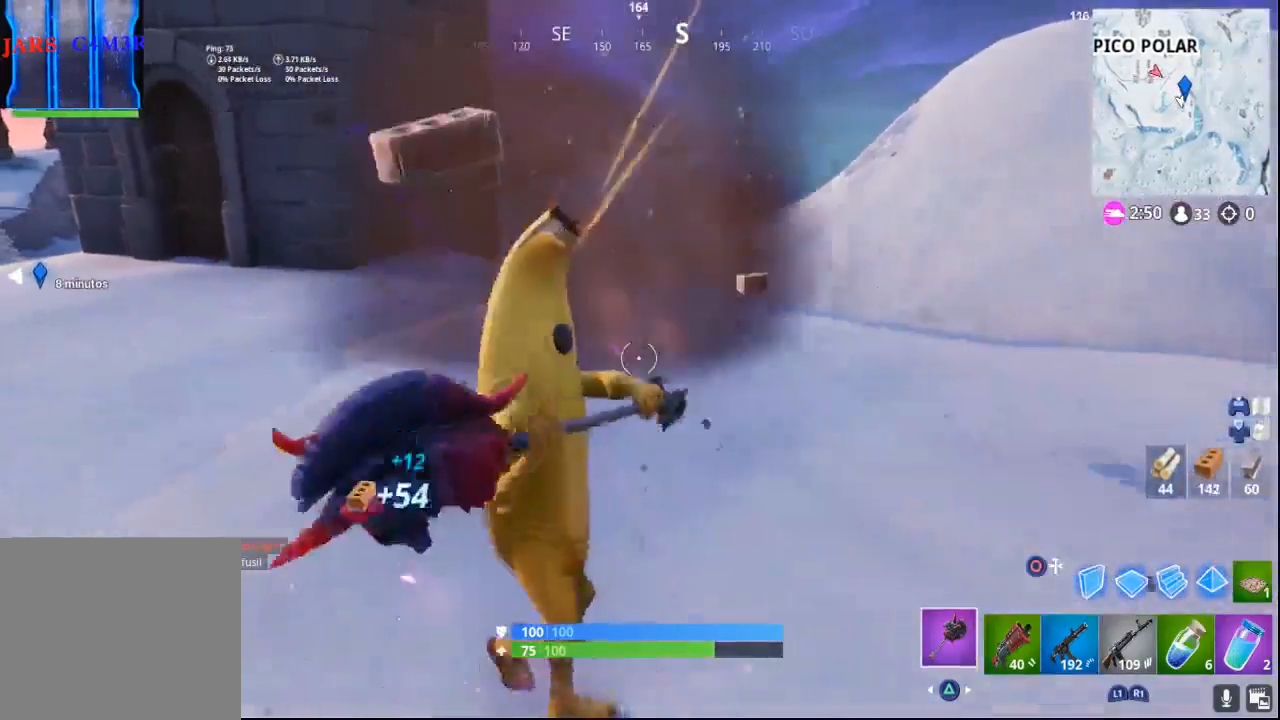
{"buttons": [], "left_stick": "up-left", "right_stick": "center", "events": [[50, "right_stick", "up-left"], [67, "left_stick", "up-right"], [183, "left_stick", "up-left"], [217, "R2", "up"], [483, "right_stick", "center"]]}
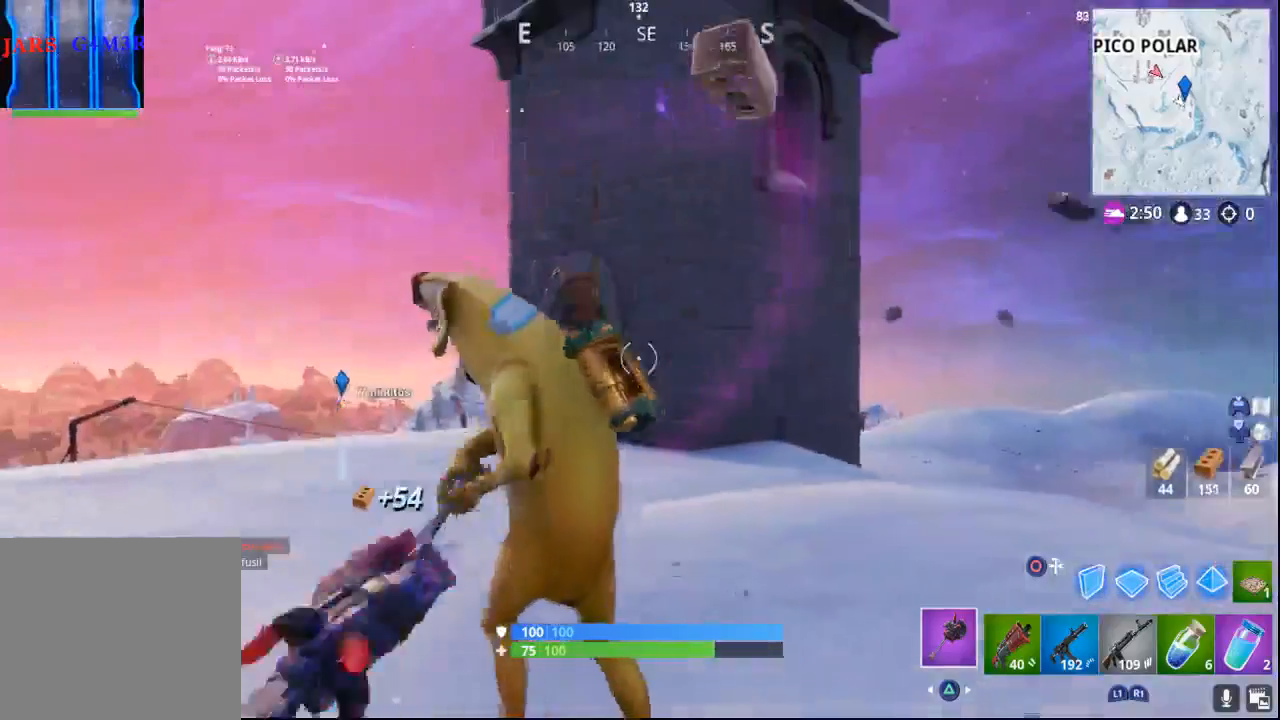
{"buttons": [], "left_stick": "up-left", "right_stick": "right", "events": [[200, "CIRCLE", "down"], [300, "CIRCLE", "up"], [500, "right_stick", "right"]]}
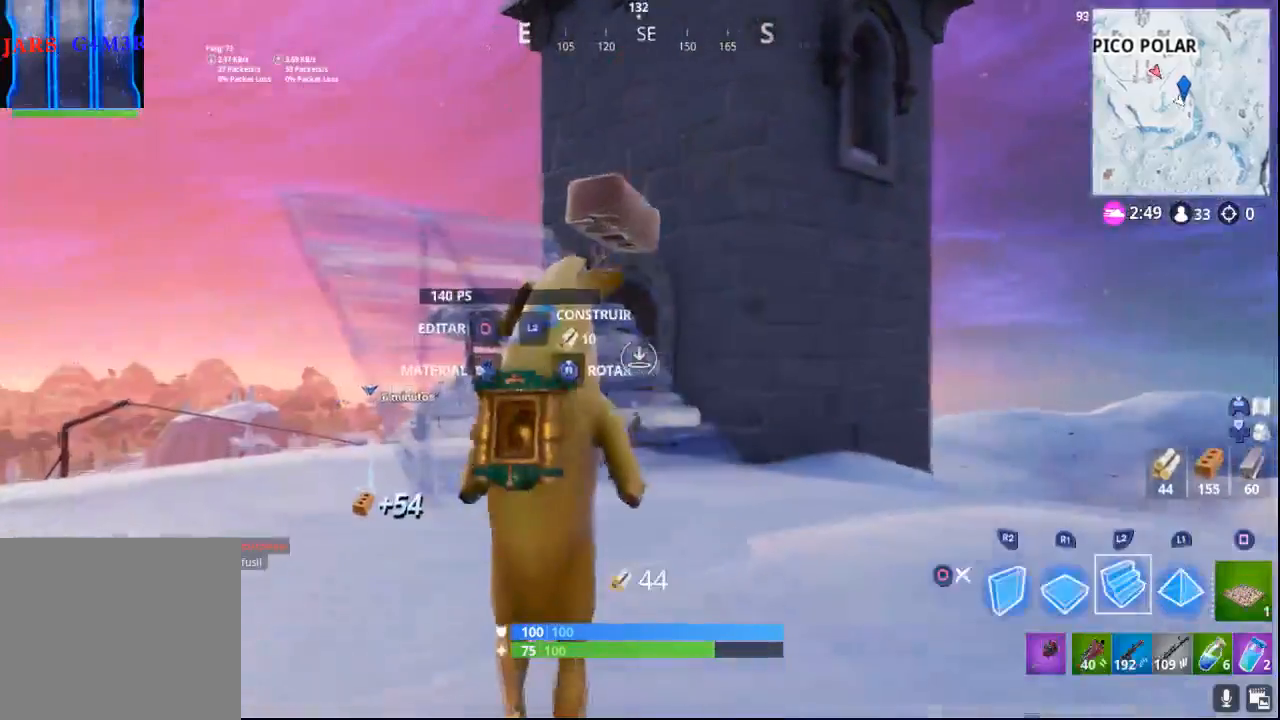
{"buttons": ["L2"], "left_stick": "up", "right_stick": "center", "events": [[100, "left_stick", "up"], [183, "right_stick", "center"], [417, "L2", "down"]]}
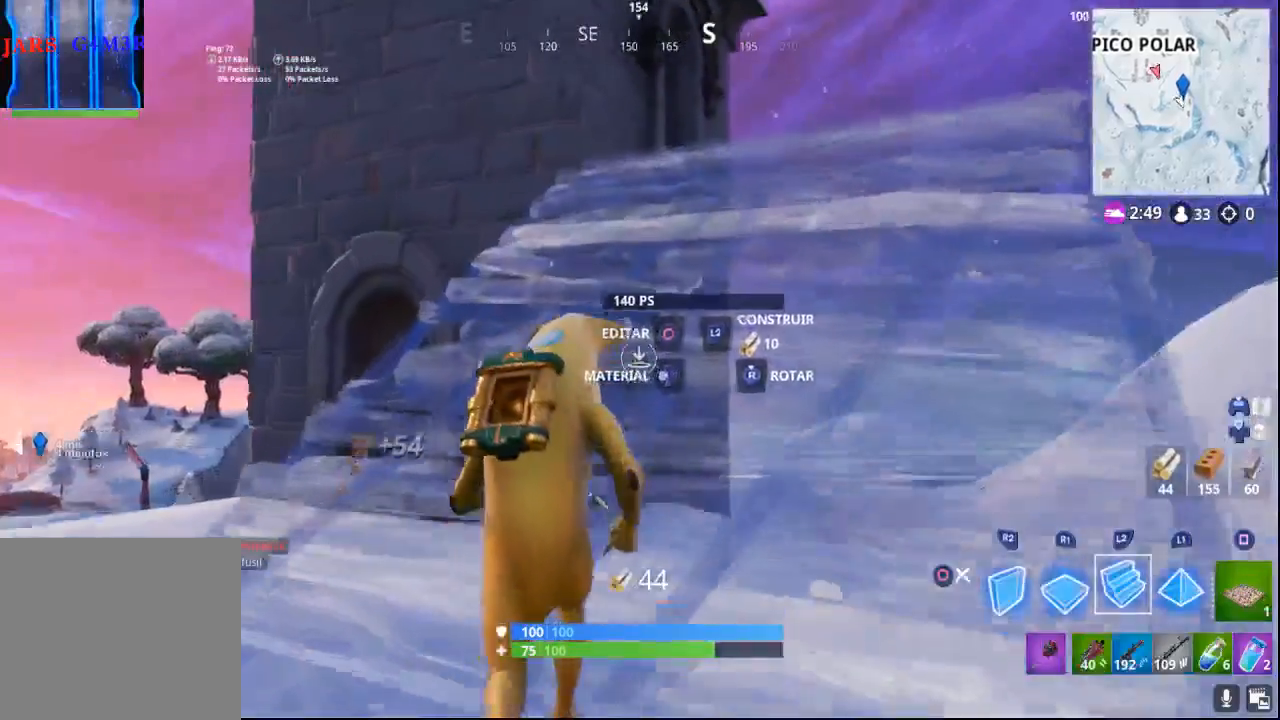
{"buttons": [], "left_stick": "up", "right_stick": "center", "events": [[67, "L2", "up"]]}
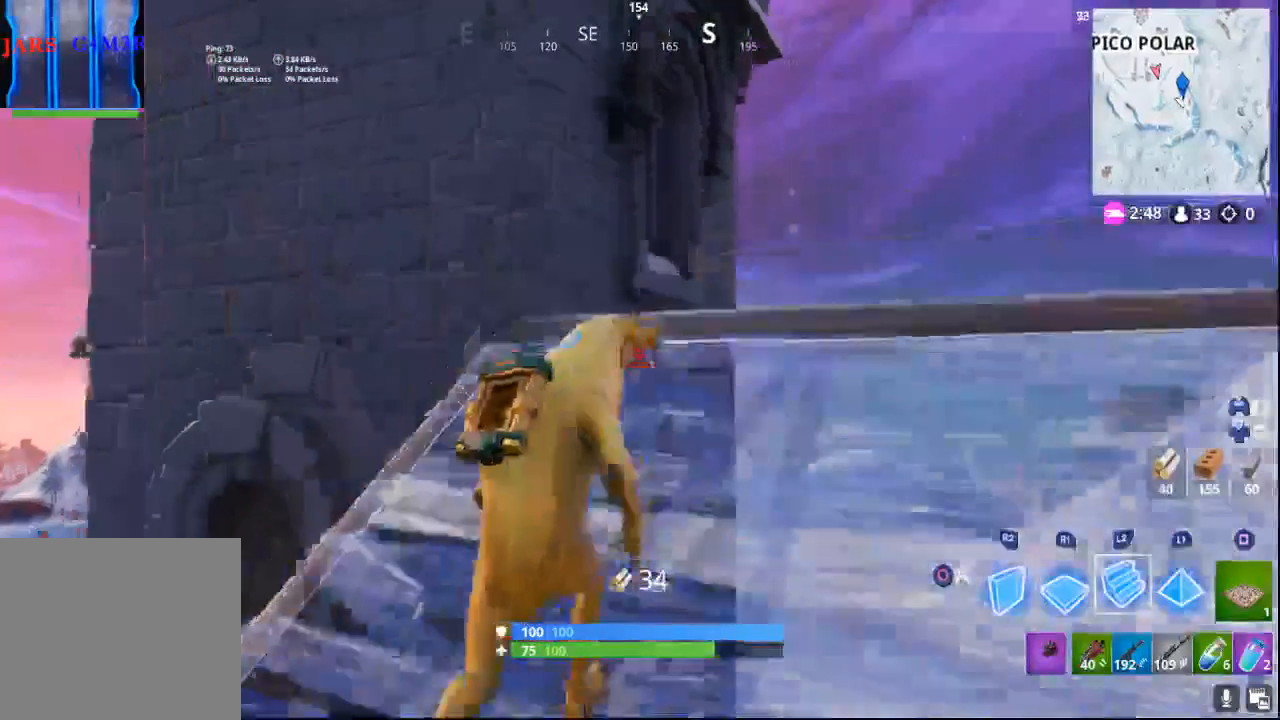
{"buttons": [], "left_stick": "left", "right_stick": "center", "events": [[100, "L2", "down"], [167, "L2", "up"], [267, "TRIANGLE", "down"], [367, "TRIANGLE", "up"], [367, "left_stick", "up-left"], [483, "left_stick", "left"]]}
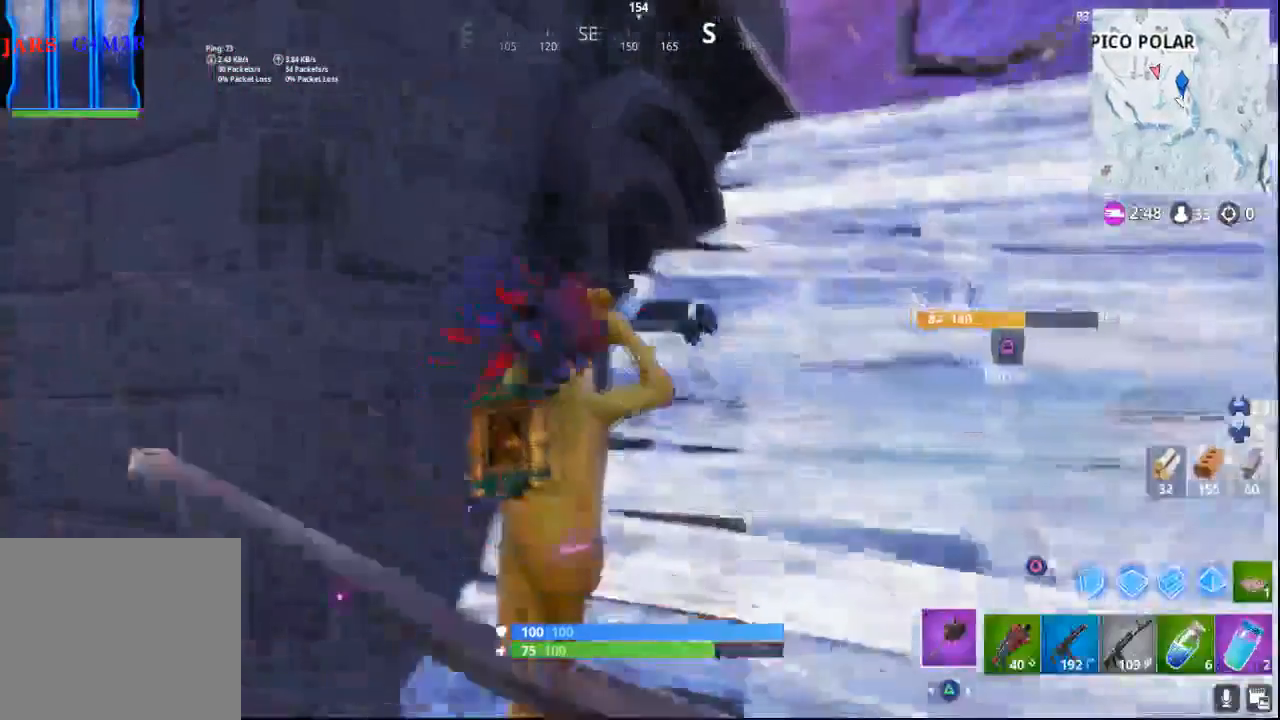
{"buttons": ["R2"], "left_stick": "center", "right_stick": "center", "events": [[17, "right_stick", "down-left"], [150, "left_stick", "up"], [200, "R2", "down"], [250, "left_stick", "center"], [317, "right_stick", "center"]]}
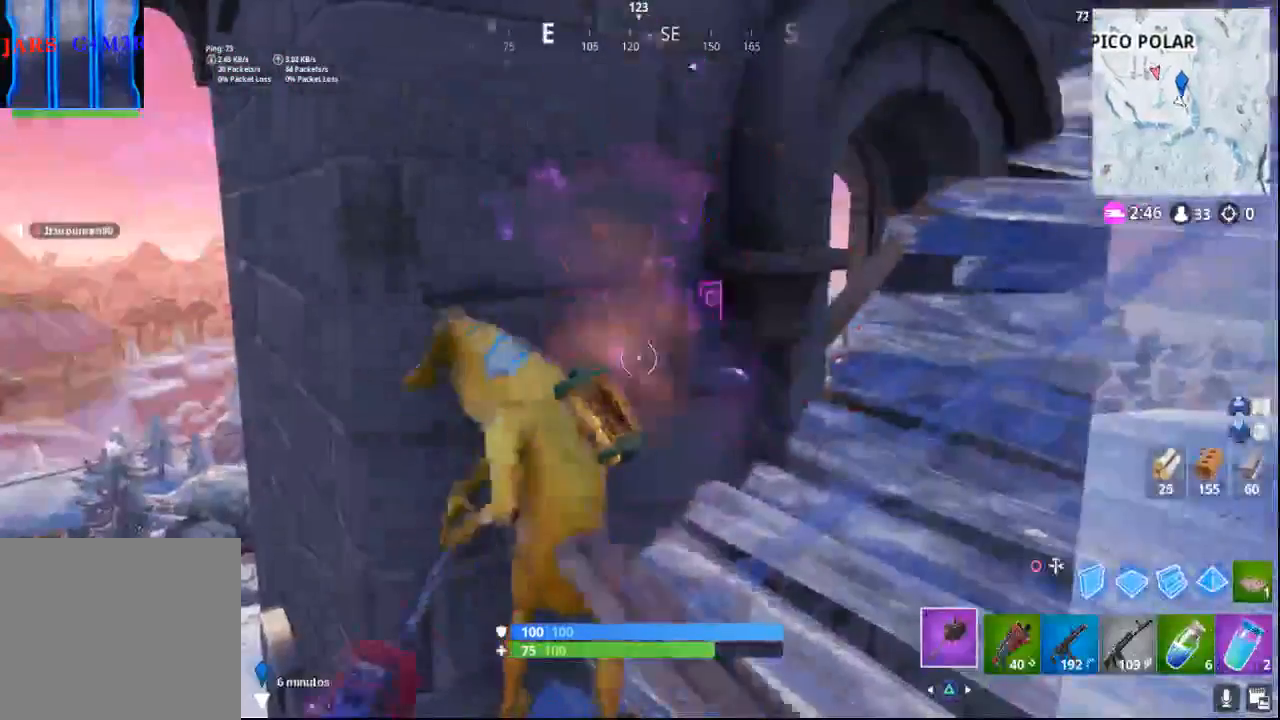
{"buttons": ["R2"], "left_stick": "center", "right_stick": "center", "events": []}
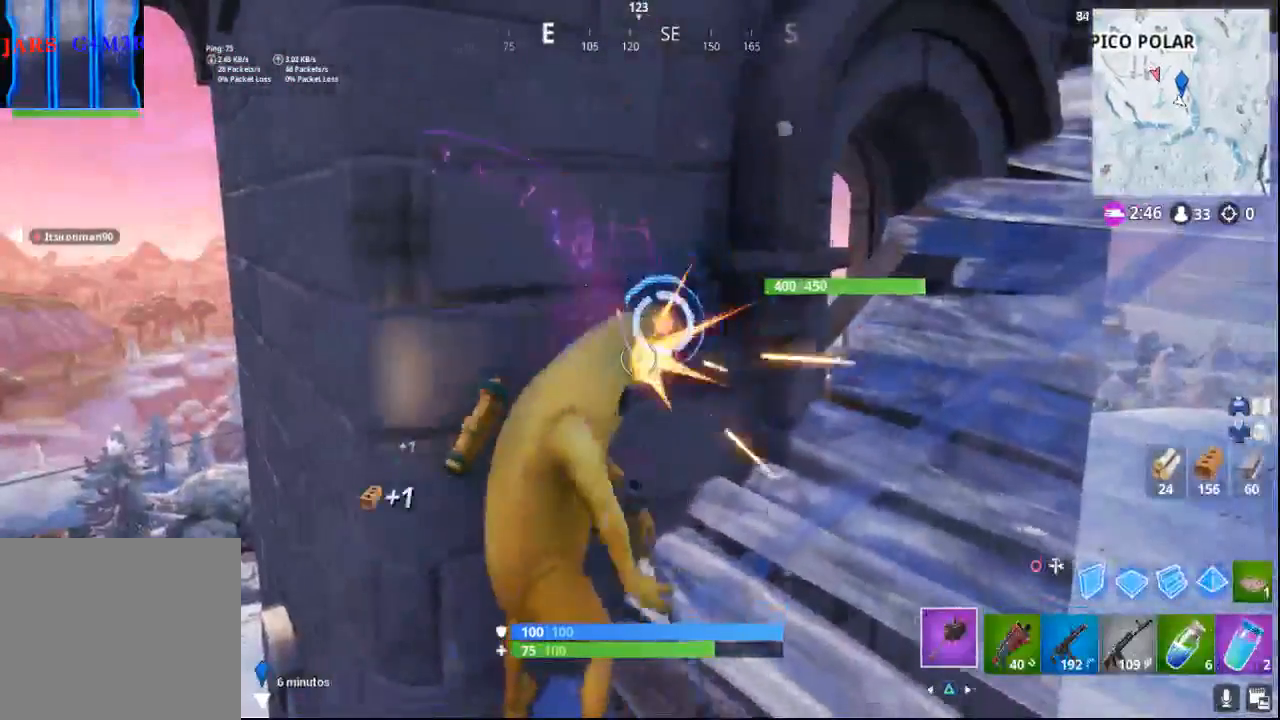
{"buttons": ["R2"], "left_stick": "center", "right_stick": "center", "events": []}
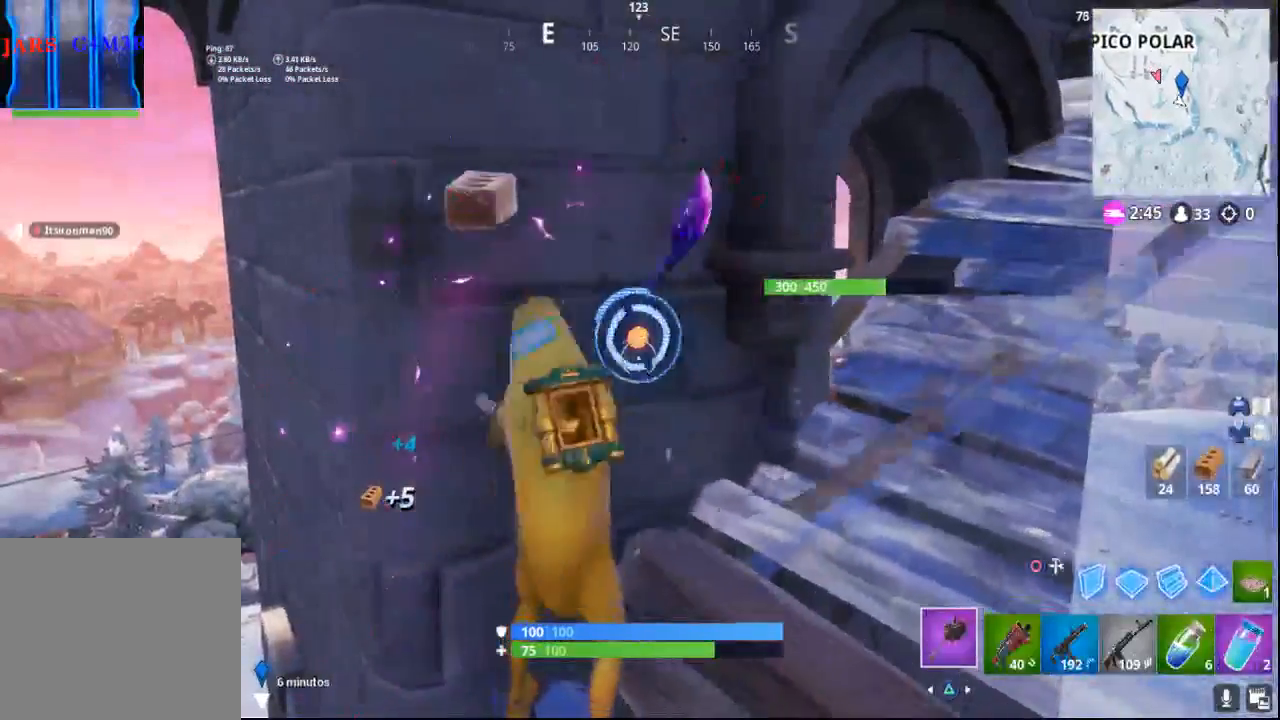
{"buttons": ["R2"], "left_stick": "center", "right_stick": "center", "events": []}
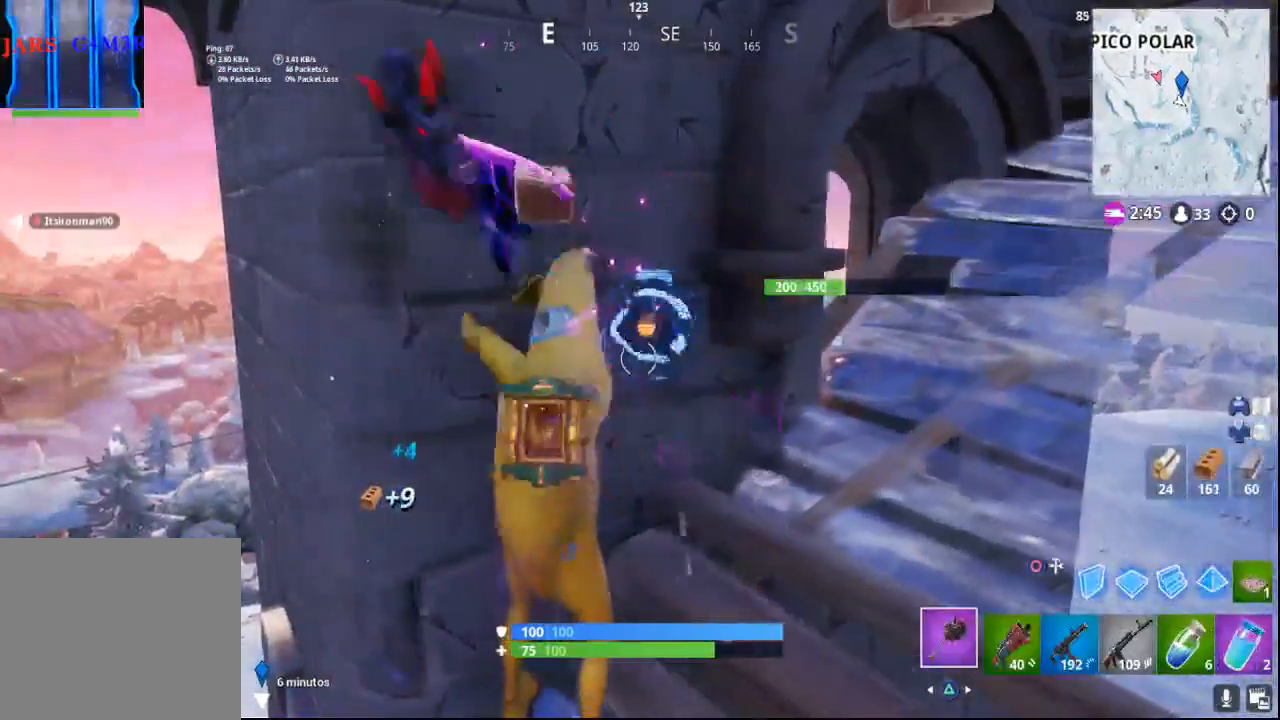
{"buttons": ["R2"], "left_stick": "center", "right_stick": "center", "events": []}
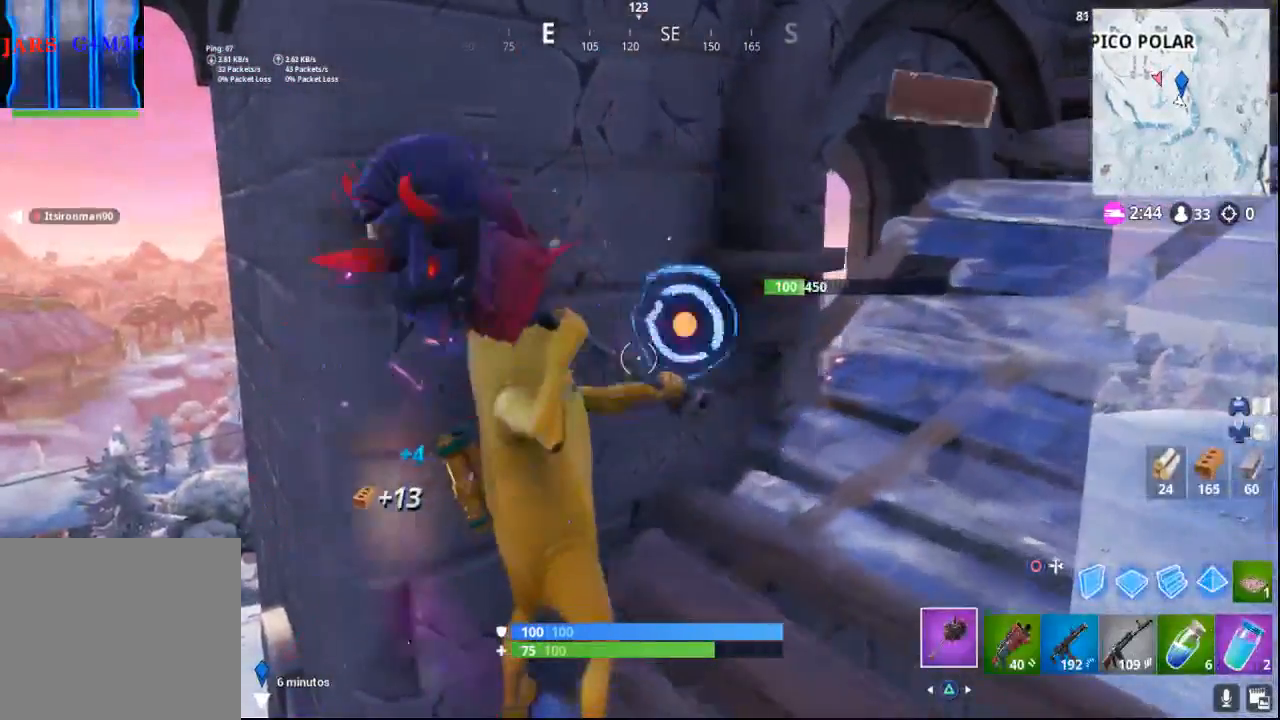
{"buttons": [], "left_stick": "up", "right_stick": "center", "events": [[200, "left_stick", "up-right"], [233, "R2", "up"], [450, "left_stick", "up"]]}
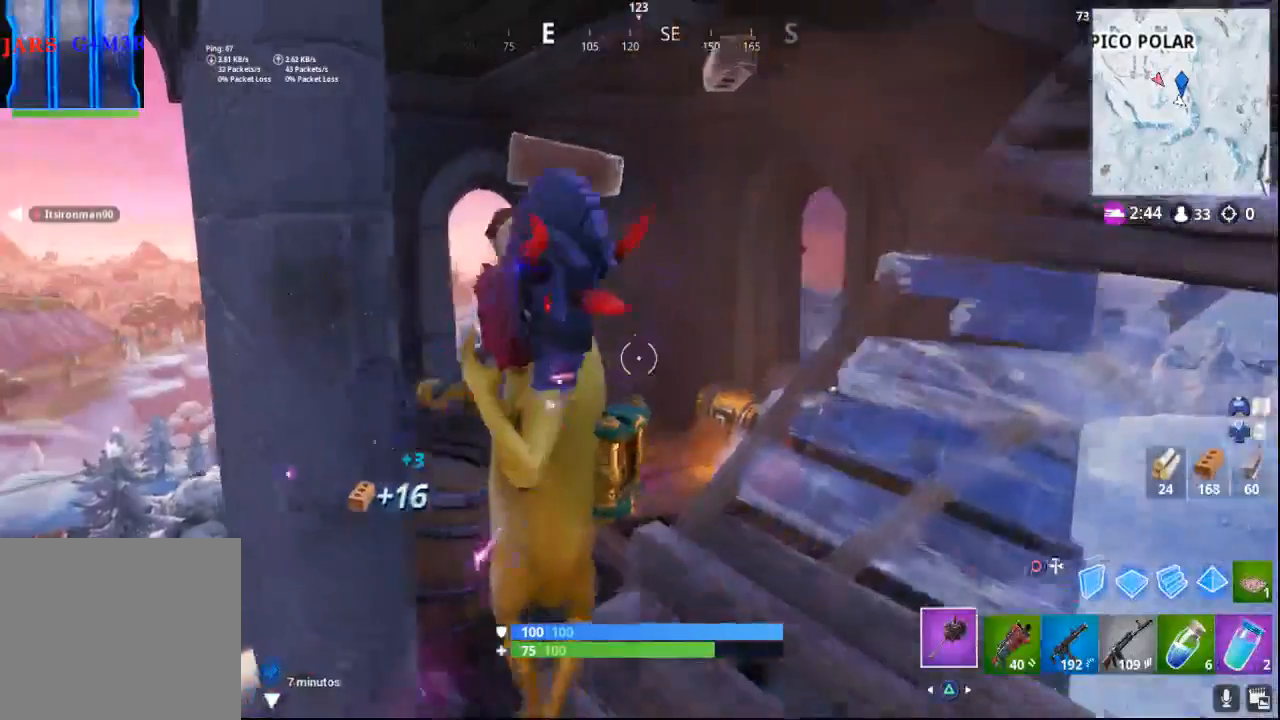
{"buttons": [], "left_stick": "up", "right_stick": "right", "events": [[117, "right_stick", "down"], [383, "right_stick", "right"]]}
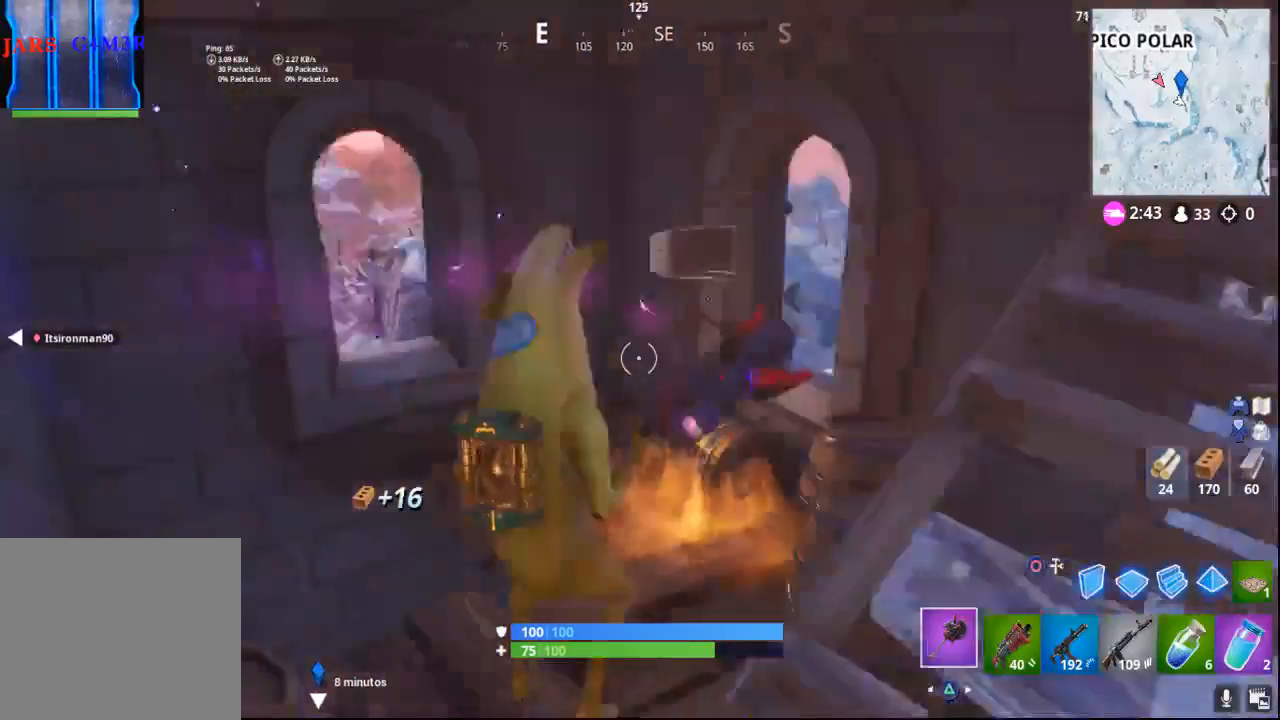
{"buttons": ["SQUARE"], "left_stick": "center", "right_stick": "center", "events": [[217, "left_stick", "center"], [233, "right_stick", "center"], [333, "SQUARE", "down"]]}
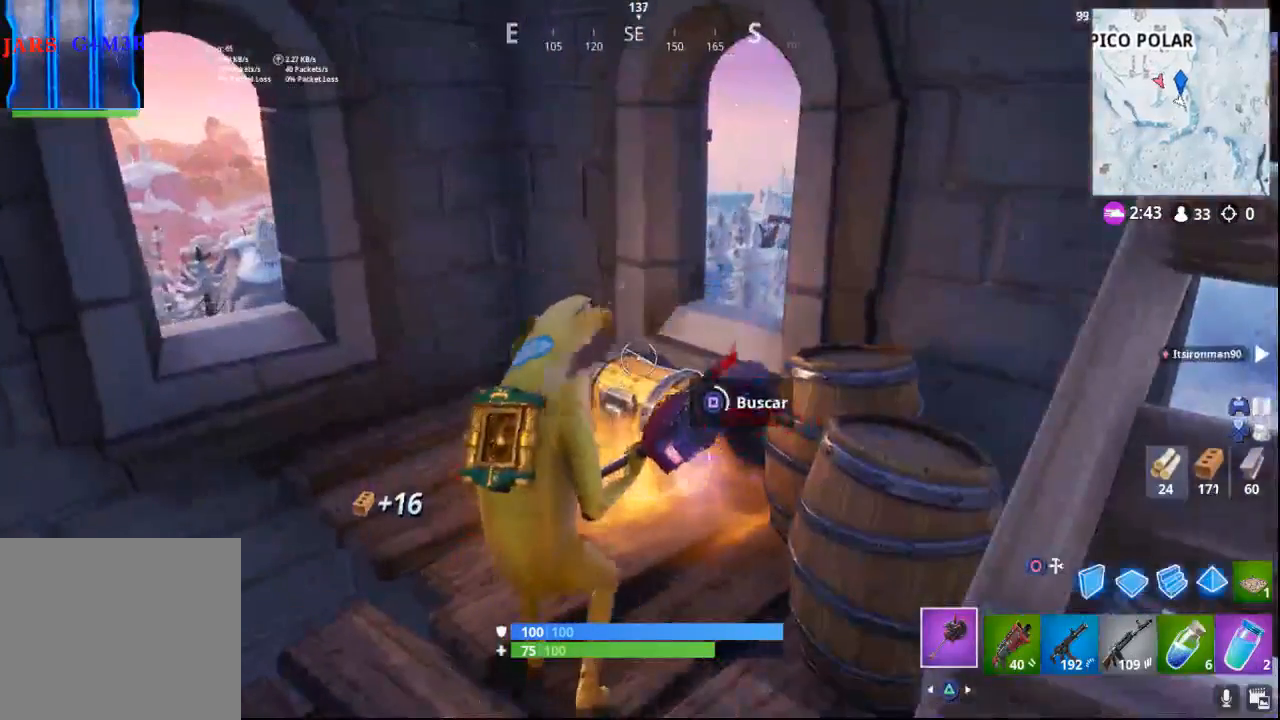
{"buttons": ["SQUARE"], "left_stick": "center", "right_stick": "center", "events": []}
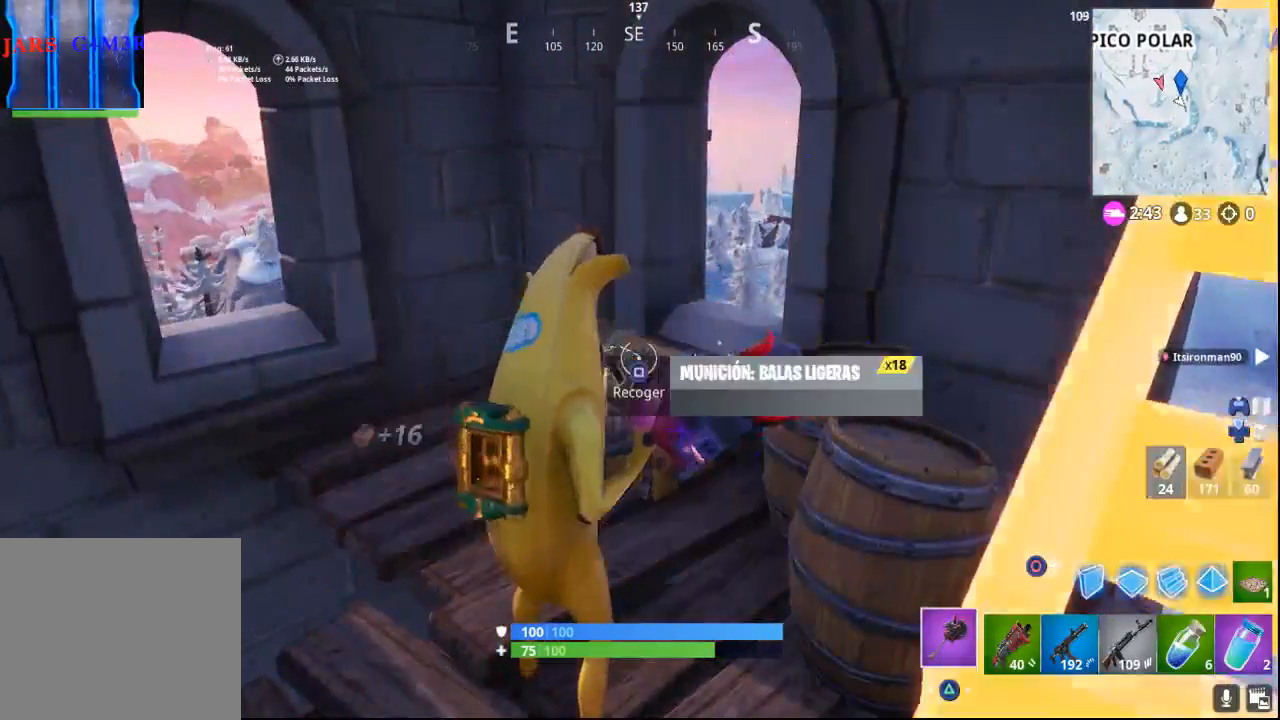
{"buttons": [], "left_stick": "up-left", "right_stick": "center", "events": [[33, "left_stick", "up"], [117, "left_stick", "up-left"], [167, "SQUARE", "up"]]}
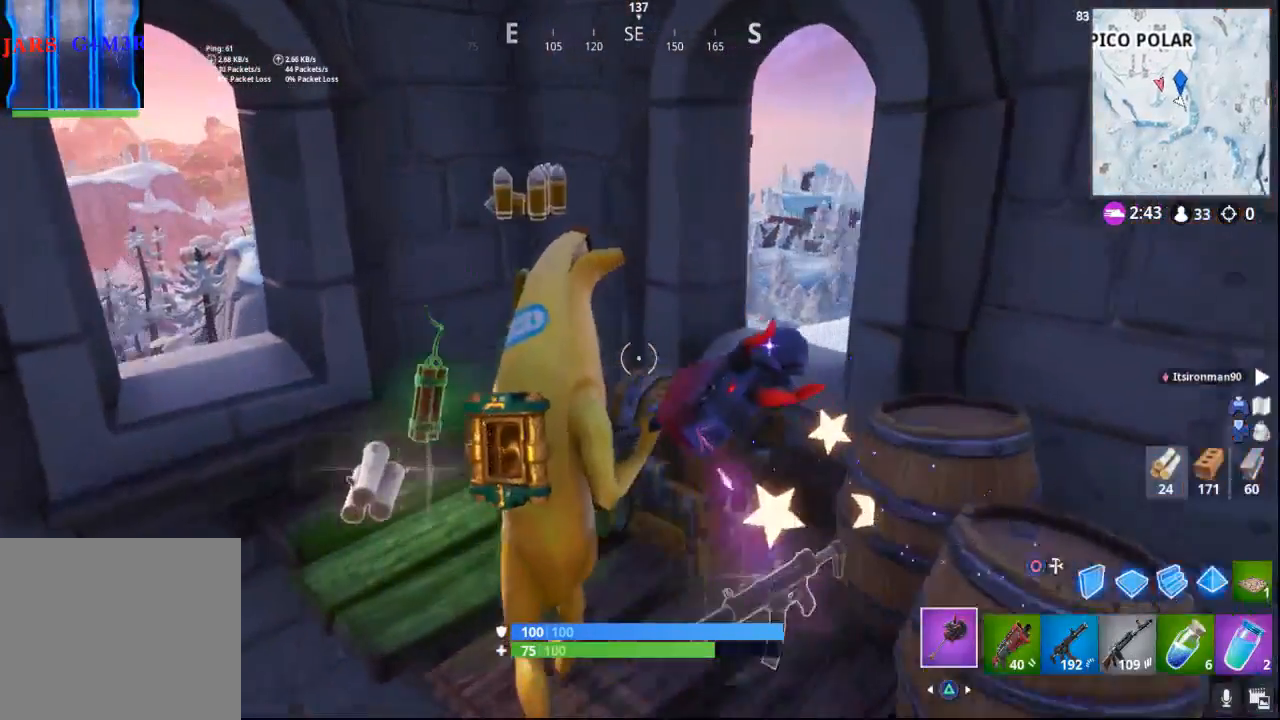
{"buttons": [], "left_stick": "down-left", "right_stick": "left", "events": [[133, "right_stick", "down-left"], [267, "left_stick", "left"], [367, "left_stick", "down-left"], [417, "right_stick", "left"]]}
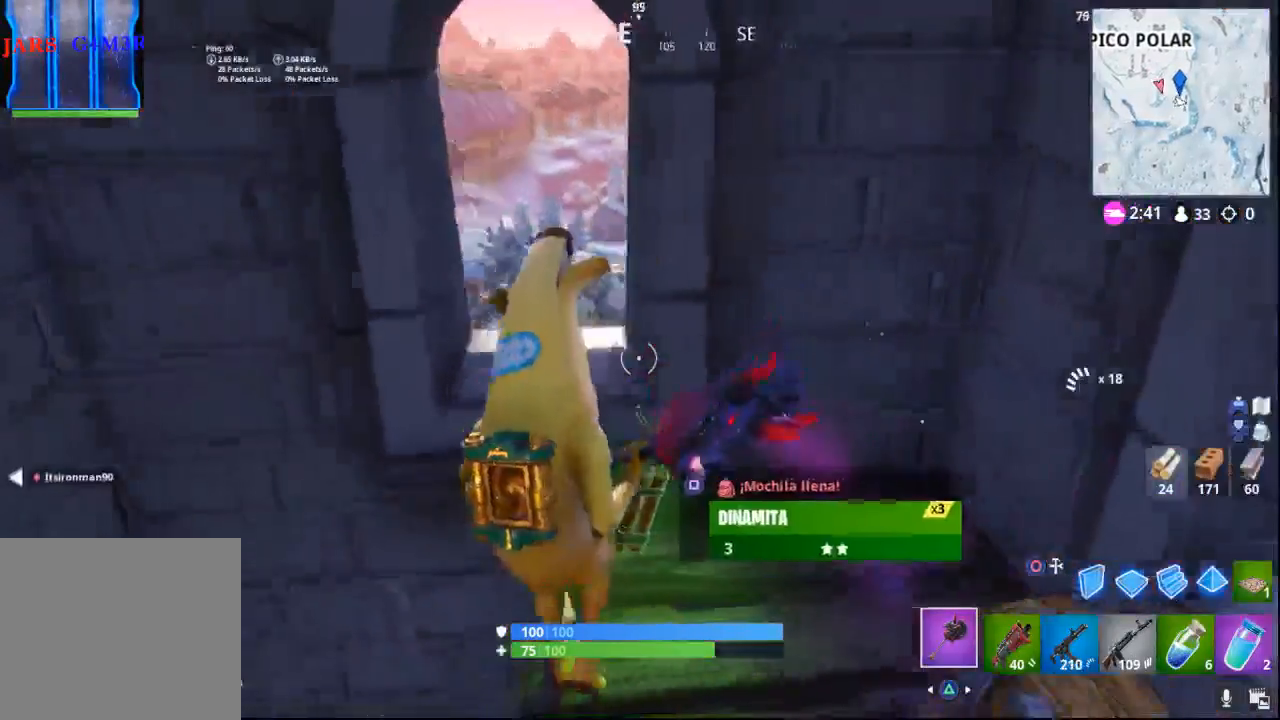
{"buttons": [], "left_stick": "left", "right_stick": "down-left", "events": [[83, "right_stick", "down-left"], [300, "left_stick", "left"]]}
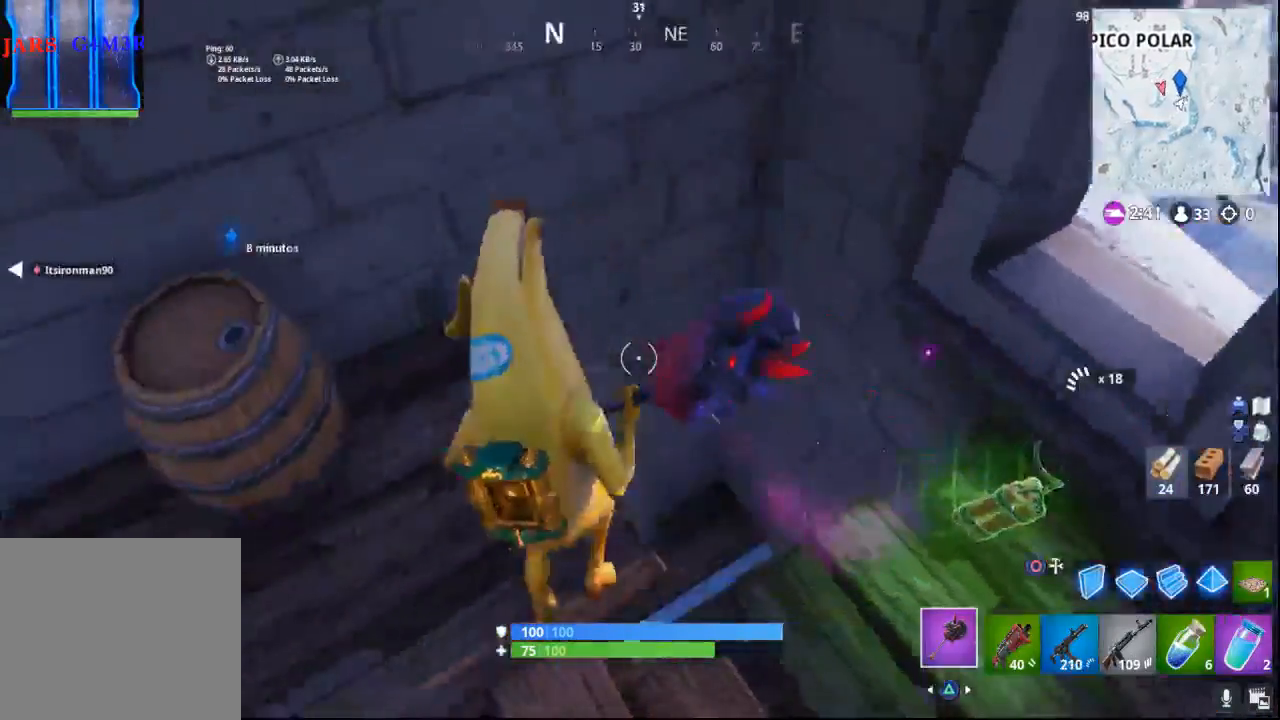
{"buttons": [], "left_stick": "down-right", "right_stick": "up-left", "events": [[17, "left_stick", "up"], [83, "left_stick", "up-right"], [250, "left_stick", "right"], [333, "right_stick", "left"], [367, "left_stick", "down-right"], [467, "right_stick", "up-left"]]}
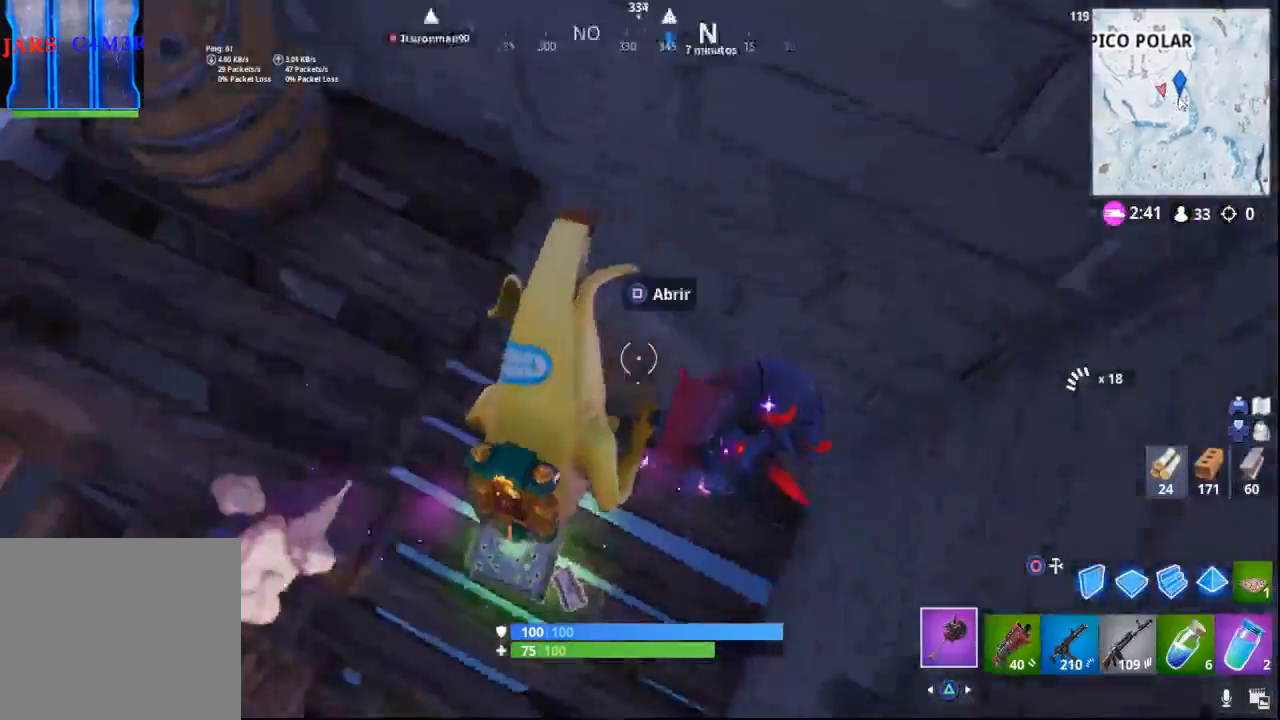
{"buttons": [], "left_stick": "up-left", "right_stick": "up-left", "events": [[50, "left_stick", "down-left"], [117, "left_stick", "left"], [283, "left_stick", "up-left"]]}
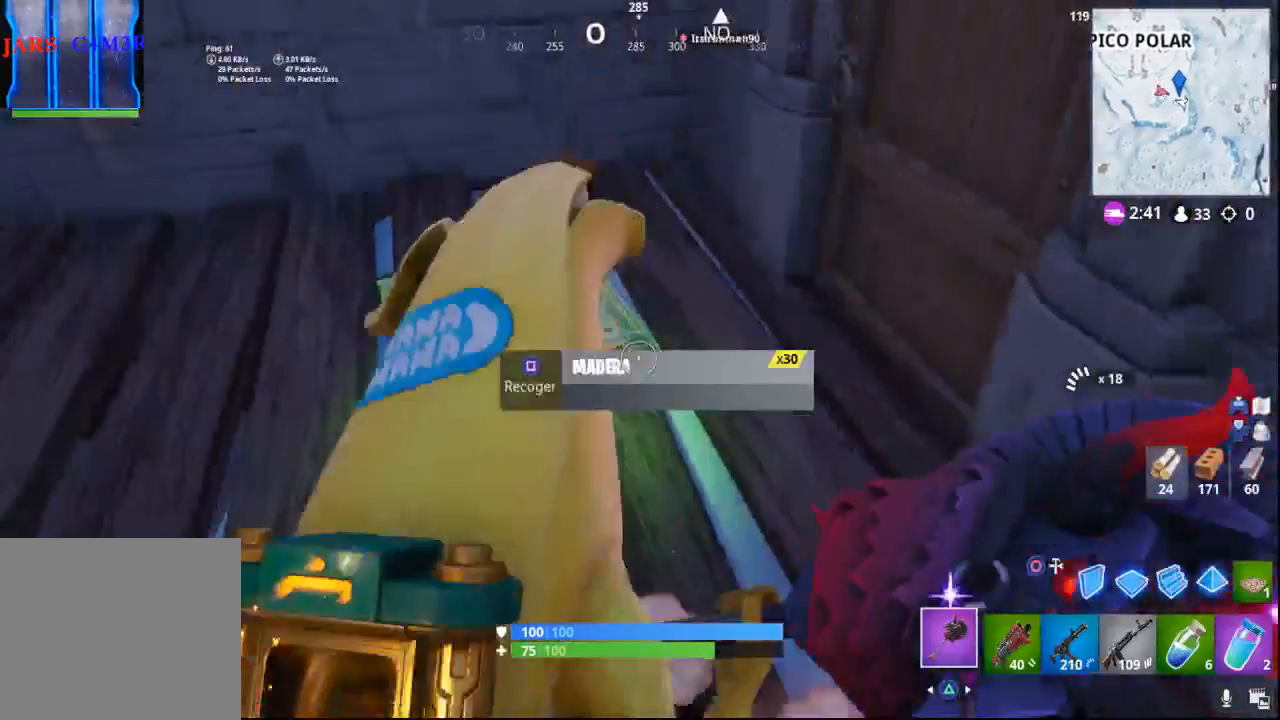
{"buttons": [], "left_stick": "up-right", "right_stick": "right", "events": [[33, "right_stick", "center"], [117, "left_stick", "up"], [117, "right_stick", "right"], [217, "left_stick", "up-right"]]}
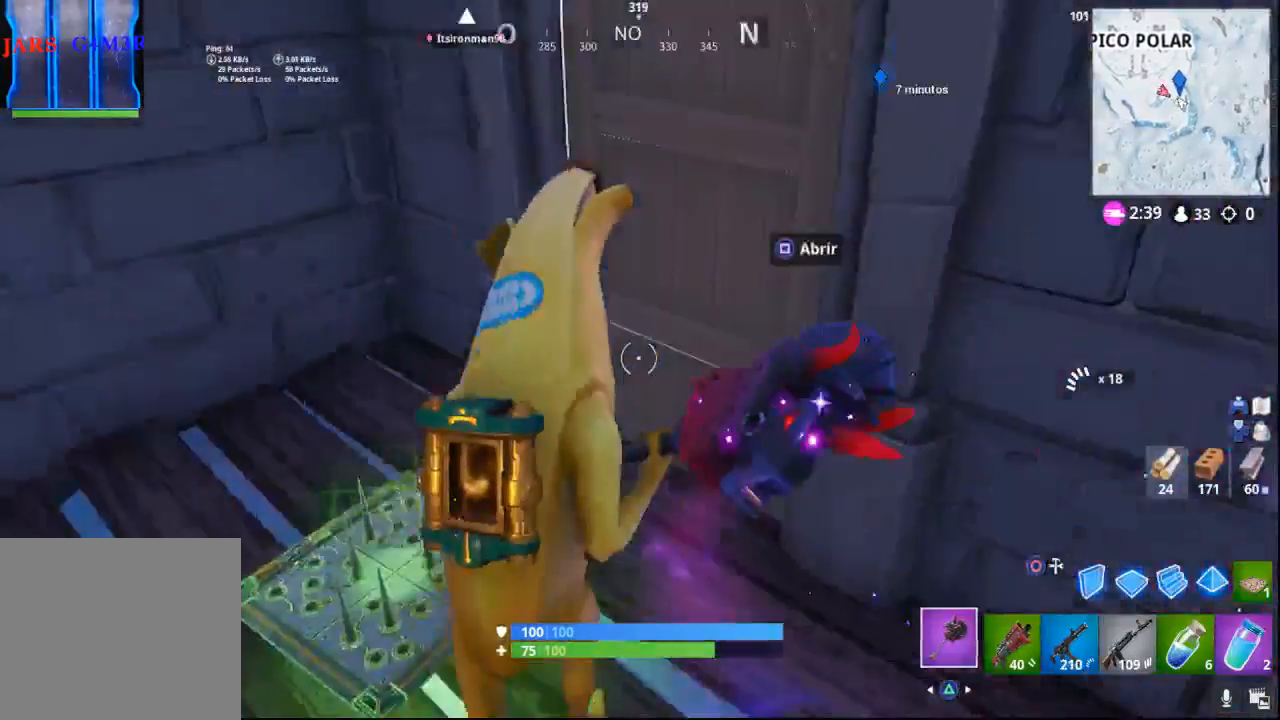
{"buttons": [], "left_stick": "up", "right_stick": "right", "events": [[17, "left_stick", "up"], [17, "right_stick", "center"], [167, "SQUARE", "down"], [267, "SQUARE", "up"], [433, "right_stick", "right"]]}
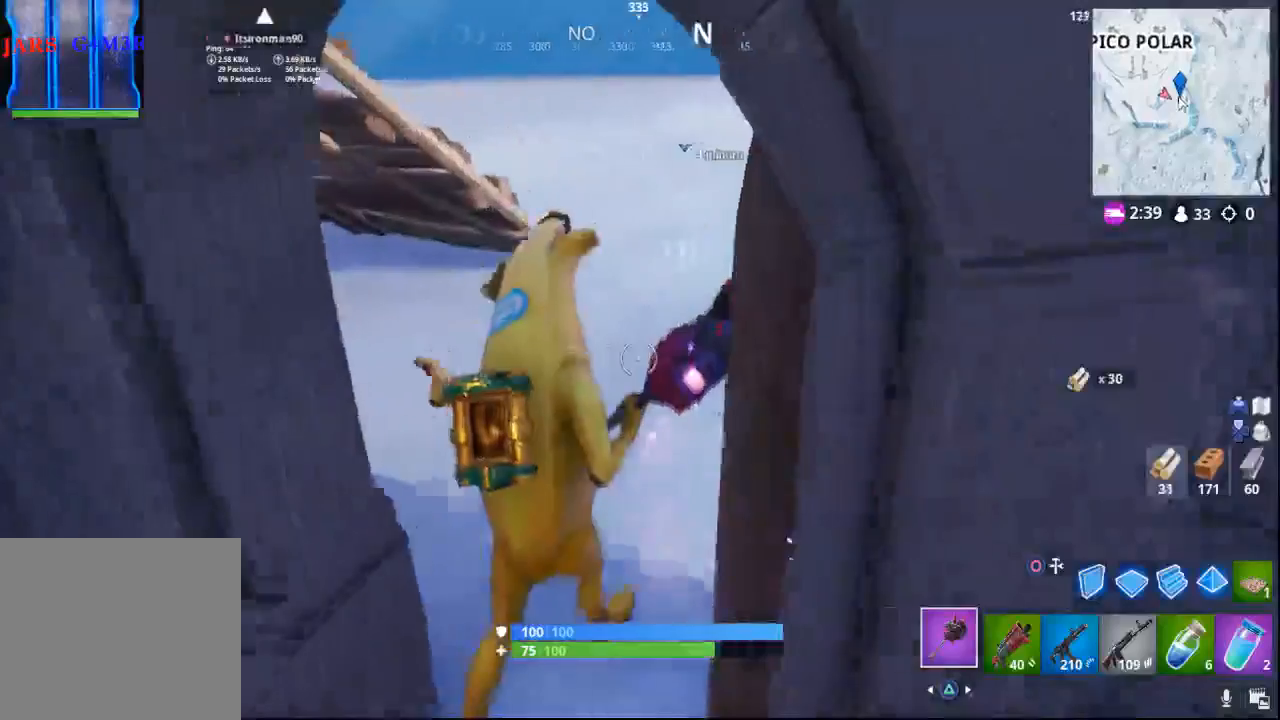
{"buttons": [], "left_stick": "up", "right_stick": "right", "events": []}
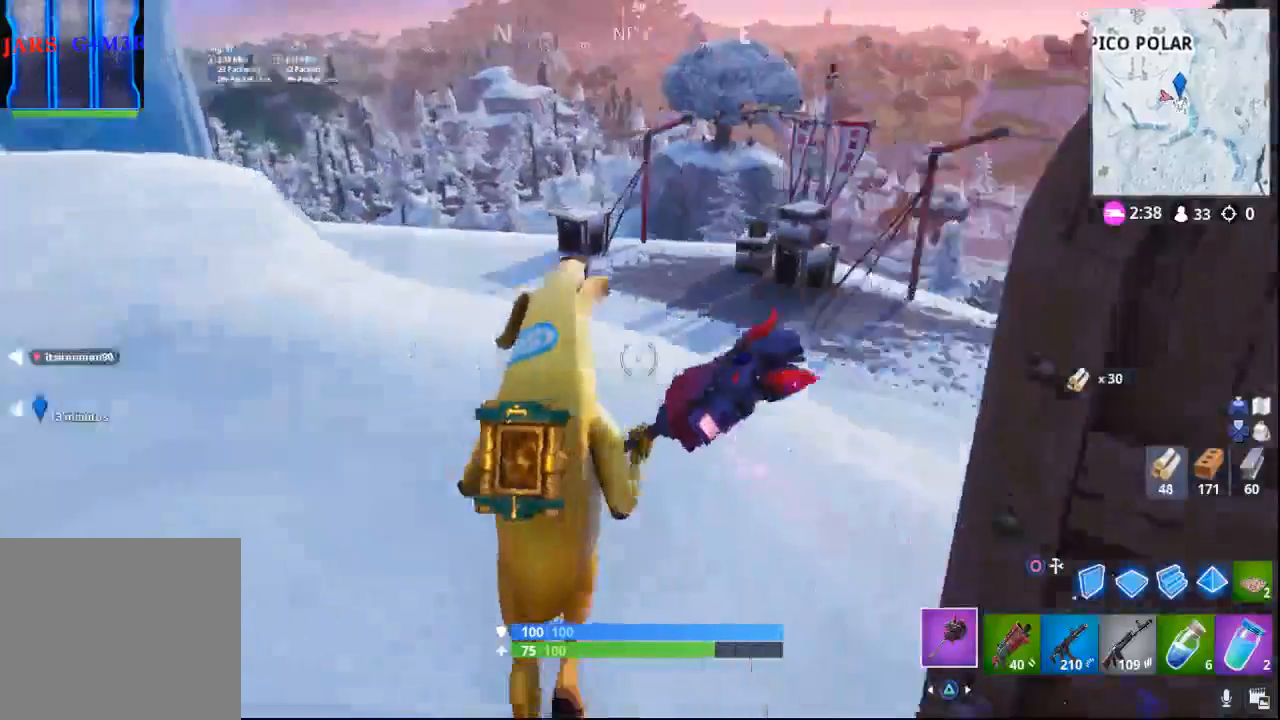
{"buttons": [], "left_stick": "up", "right_stick": "right", "events": []}
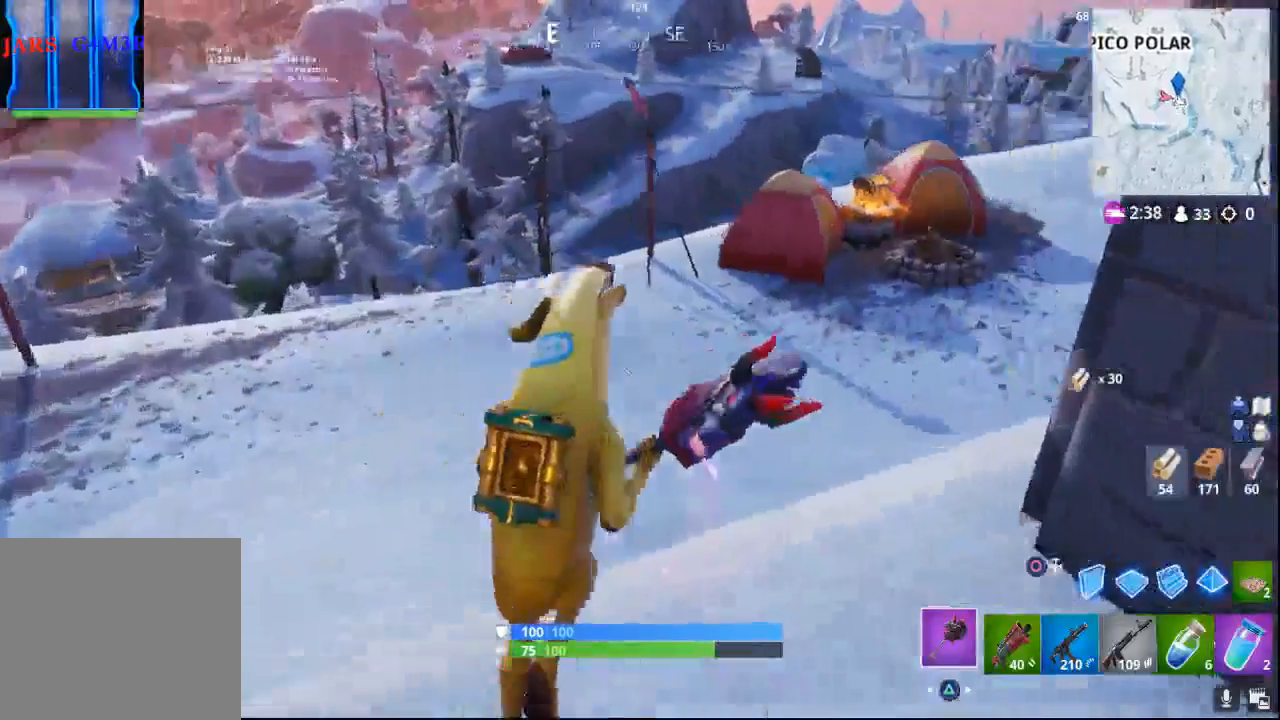
{"buttons": [], "left_stick": "up", "right_stick": "up-right", "events": [[100, "right_stick", "center"], [300, "right_stick", "right"], [417, "right_stick", "up-right"]]}
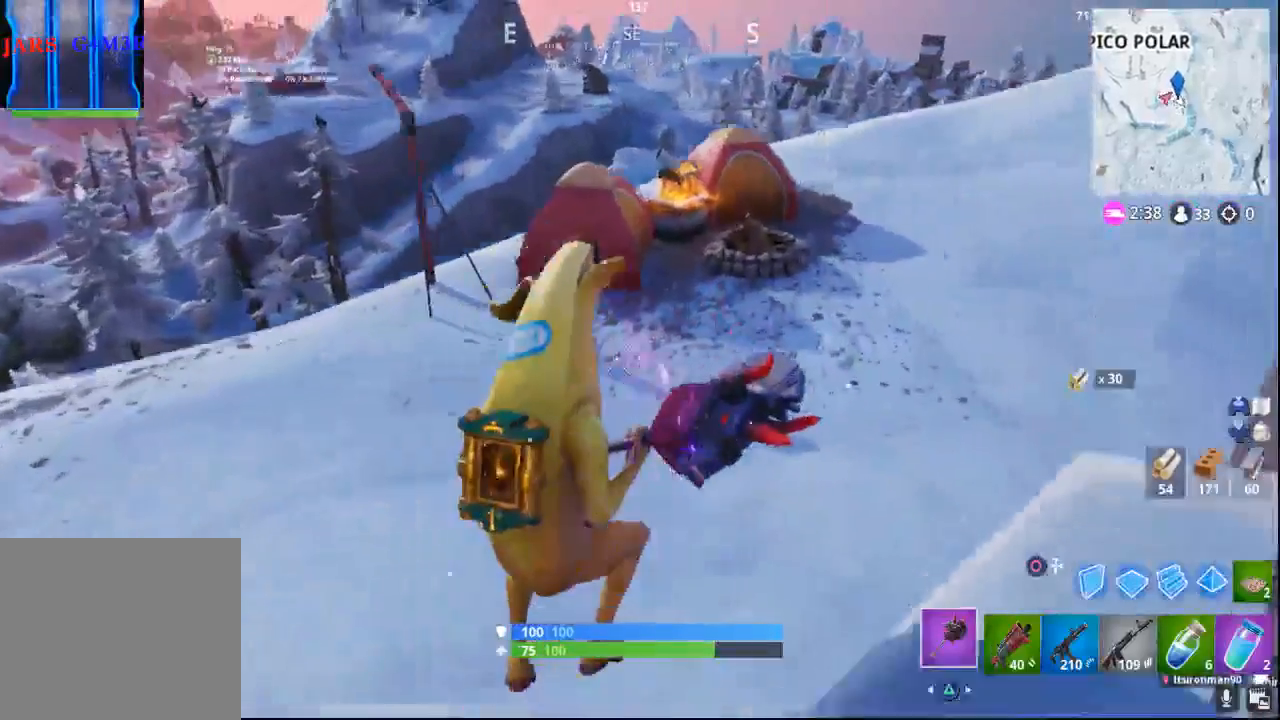
{"buttons": [], "left_stick": "up", "right_stick": "up", "events": [[367, "right_stick", "up"]]}